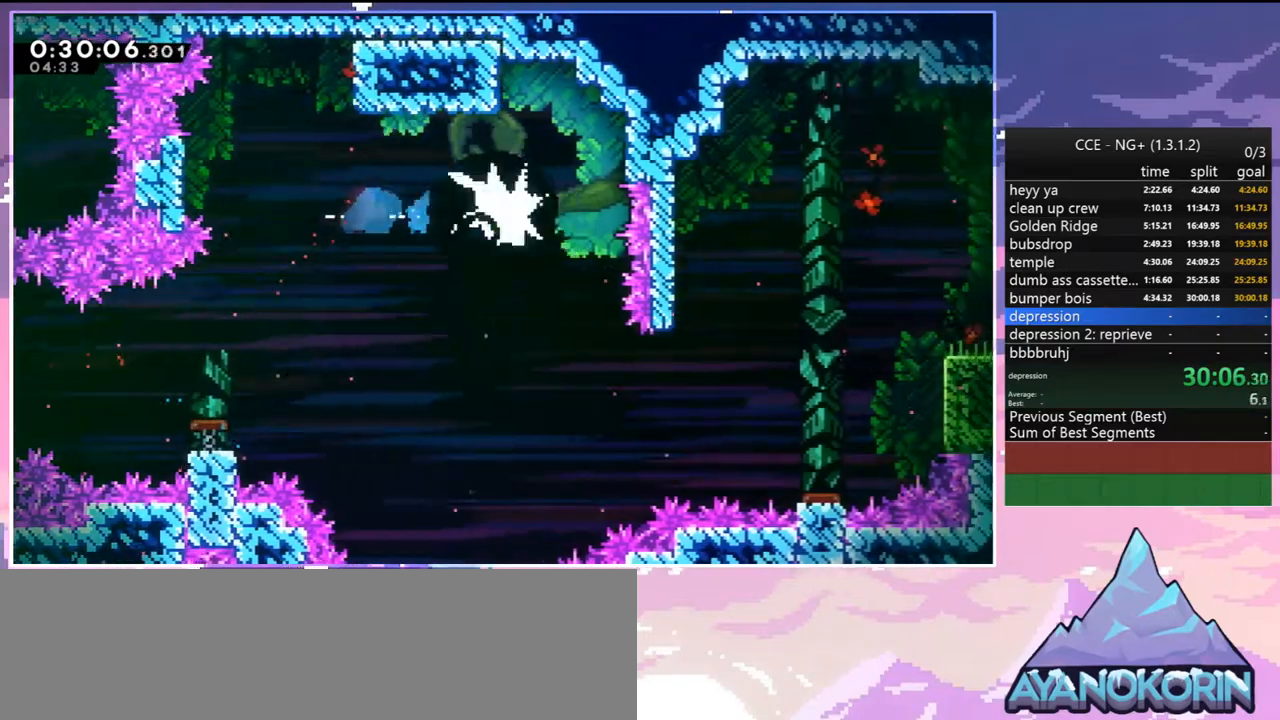
Gameplay with keyboard; each line is a JSON object with the keys held at the frame after it. "events" lists presses ("down") and releases ("up") of "dash", "down", "grab", "jump", "jump2", "left", "menu", "right", "skip" and "up" between this image and that frame as [ms after this image, input, new state], when the widget could be followed in between. No other keys are recorded. Mouse input is not recorded. Key names are as the overlay labels them; some are game actions (e.g. jump) rather than physical keys.
{"keys": ["dash", "right", "up"], "events": [[250, "right", "down"], [284, "up", "down"], [384, "dash", "down"]]}
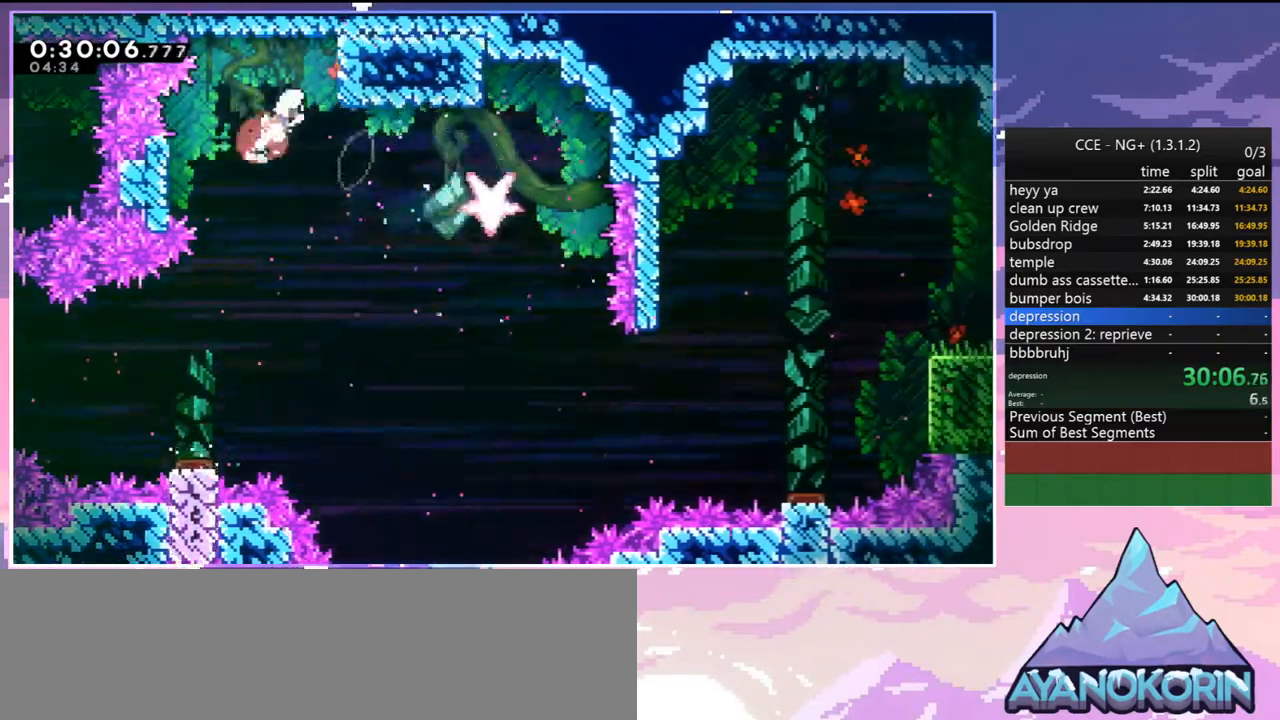
{"keys": ["grab", "right", "up"], "events": [[17, "grab", "down"], [117, "dash", "up"]]}
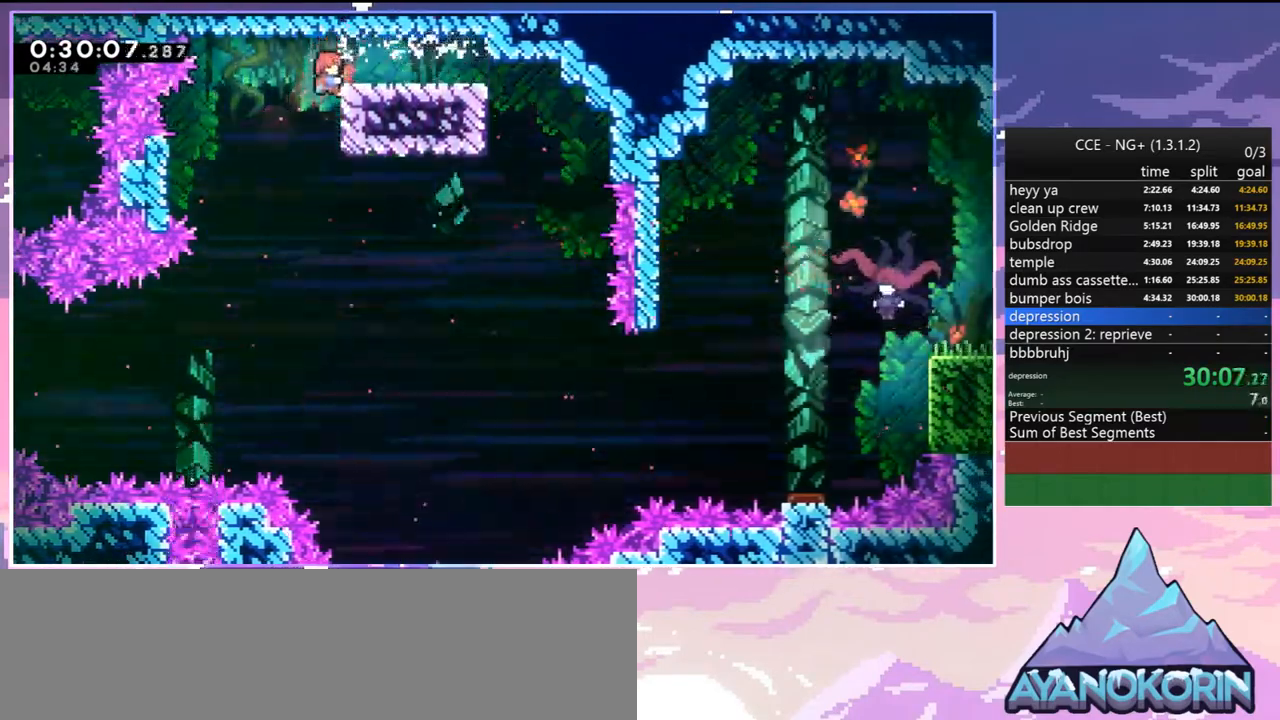
{"keys": [], "events": [[184, "grab", "up"], [267, "up", "up"], [317, "right", "up"]]}
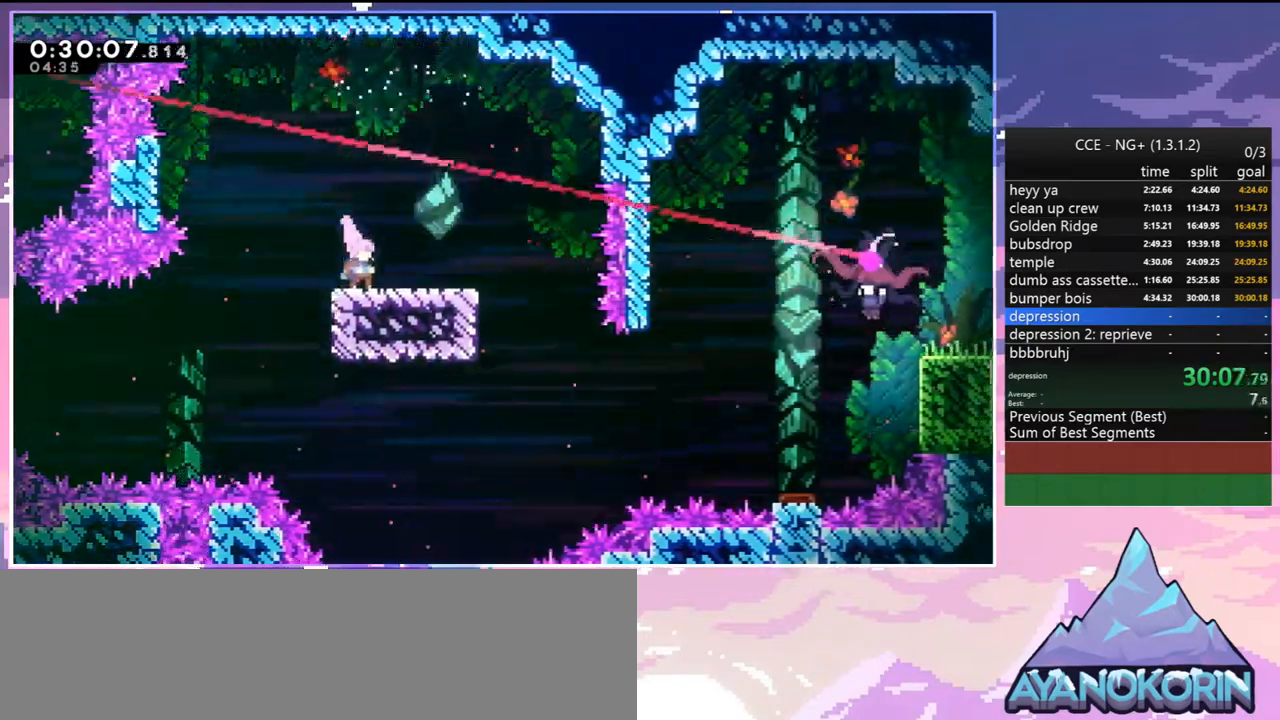
{"keys": ["right"], "events": [[100, "down", "down"], [100, "right", "down"], [250, "dash", "down"], [384, "jump2", "down"], [434, "dash", "up"], [434, "down", "up"], [434, "jump2", "up"]]}
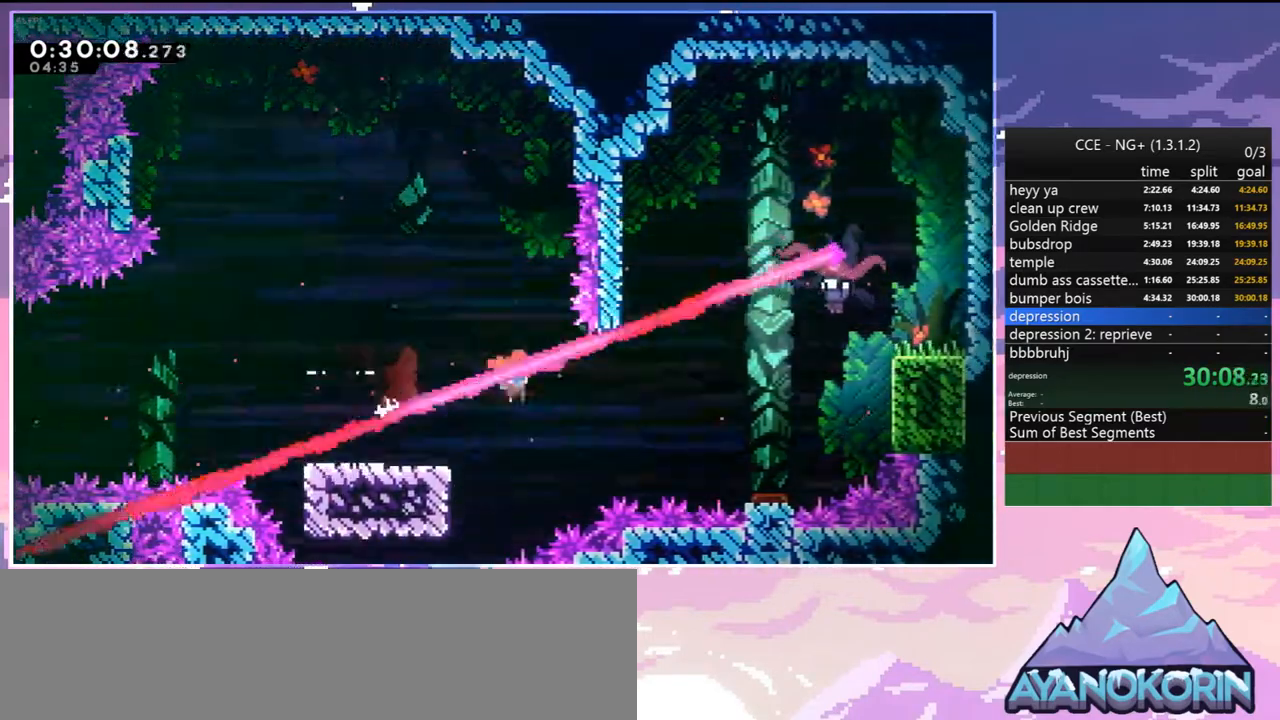
{"keys": ["right", "up"], "events": [[117, "dash", "down"], [217, "dash", "up"], [217, "up", "down"], [350, "dash", "down"], [500, "dash", "up"]]}
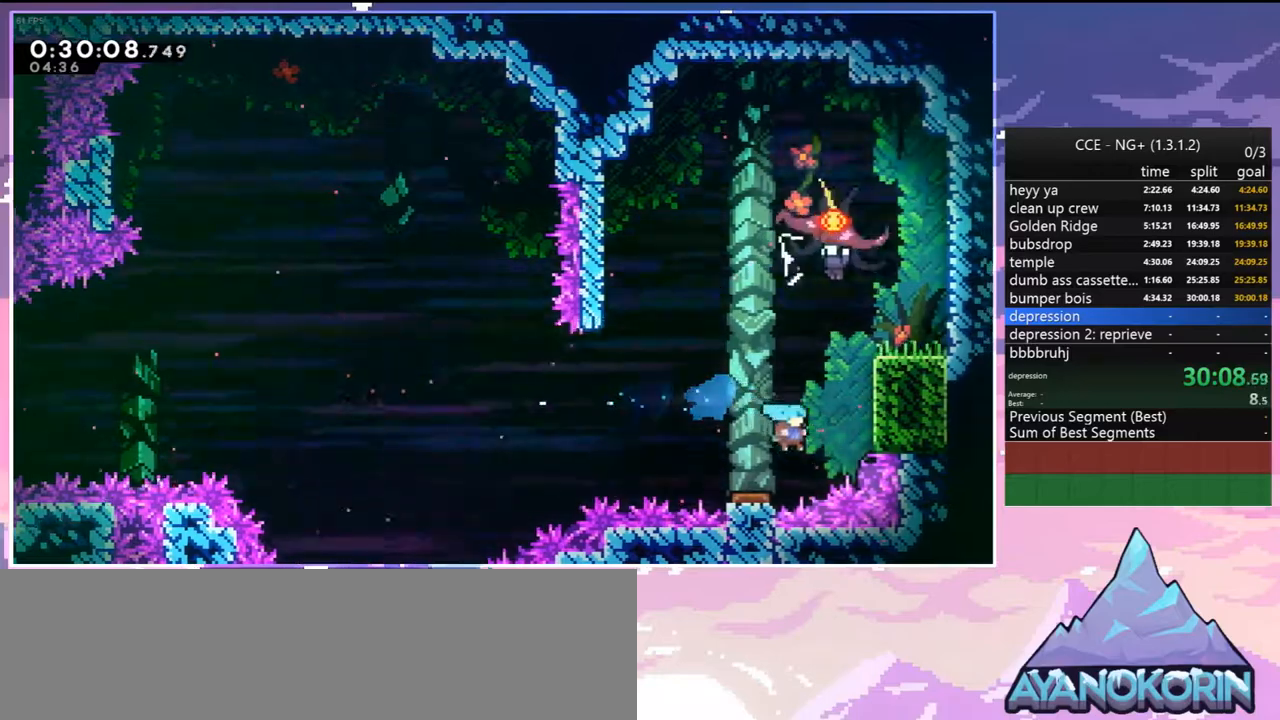
{"keys": ["down", "jump2", "right"], "events": [[34, "grab", "down"], [34, "right", "up"], [34, "up", "up"], [134, "left", "down"], [184, "grab", "up"], [184, "left", "up"], [234, "jump2", "down"], [317, "jump2", "up"], [417, "jump2", "down"], [467, "right", "down"], [500, "down", "down"]]}
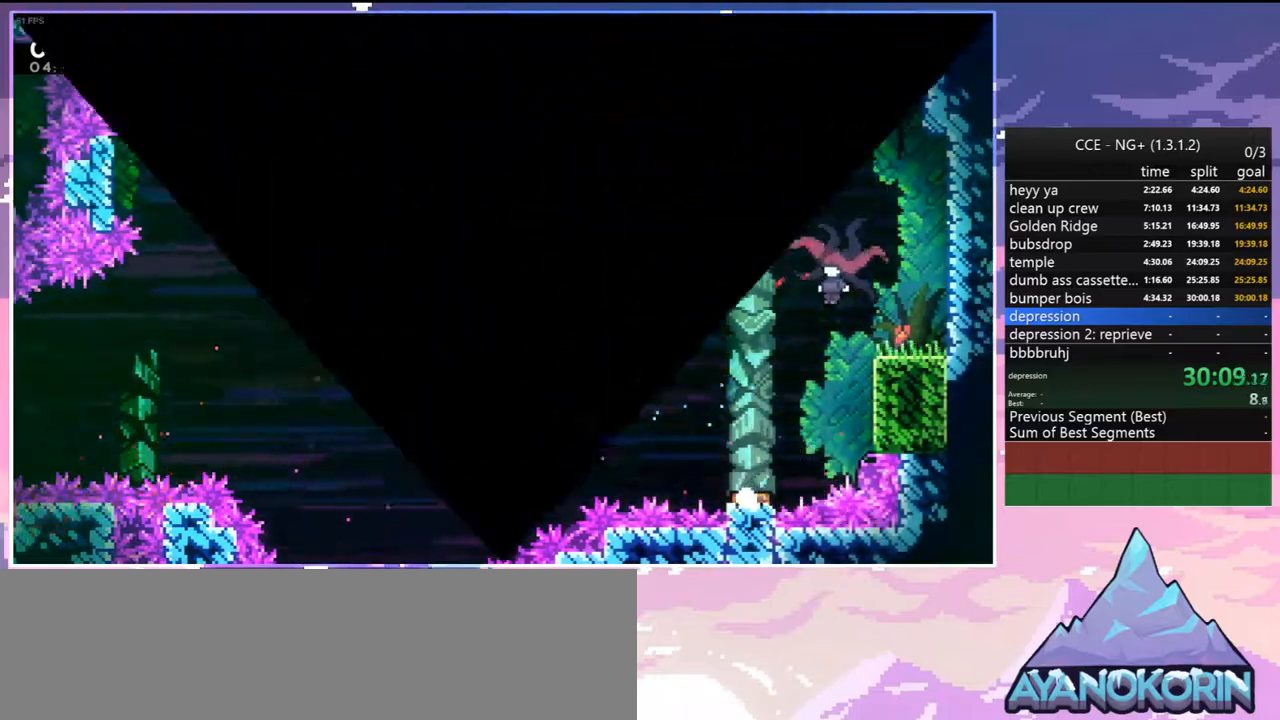
{"keys": ["down", "jump2", "right"], "events": [[50, "jump2", "up"], [100, "jump2", "down"], [200, "jump2", "up"], [284, "jump2", "down"], [384, "jump2", "up"], [484, "jump2", "down"]]}
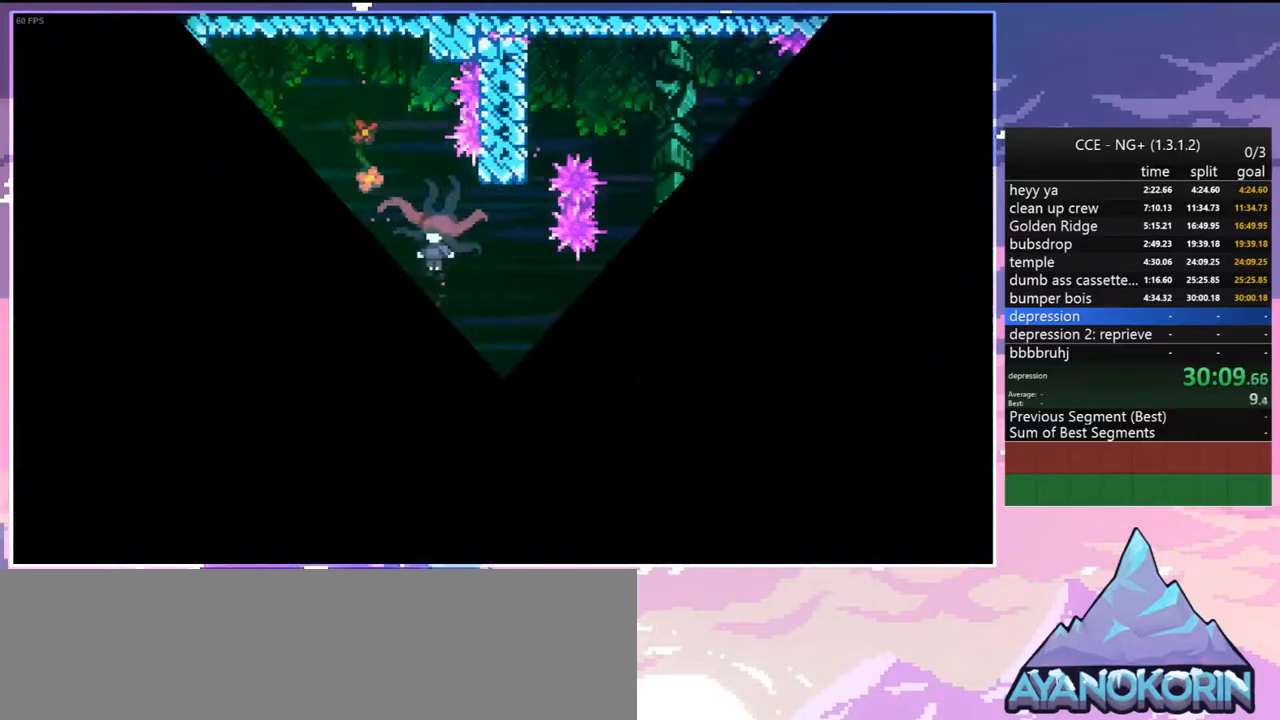
{"keys": ["dash", "down", "right"], "events": [[67, "jump2", "up"], [167, "jump2", "down"], [250, "jump2", "up"], [450, "dash", "down"]]}
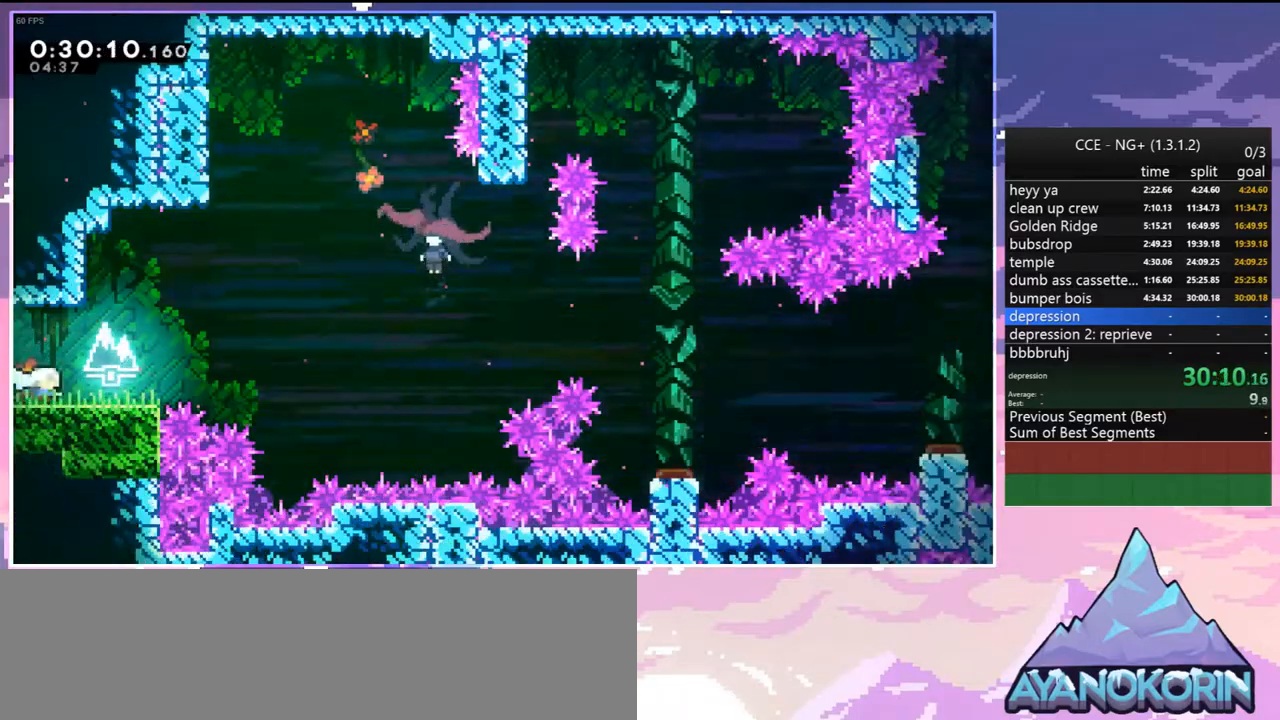
{"keys": ["left", "right"], "events": [[134, "down", "up"], [134, "jump2", "down"], [184, "dash", "up"], [234, "jump2", "up"], [234, "up", "down"], [267, "dash", "down"], [417, "dash", "up"], [467, "up", "up"], [500, "left", "down"]]}
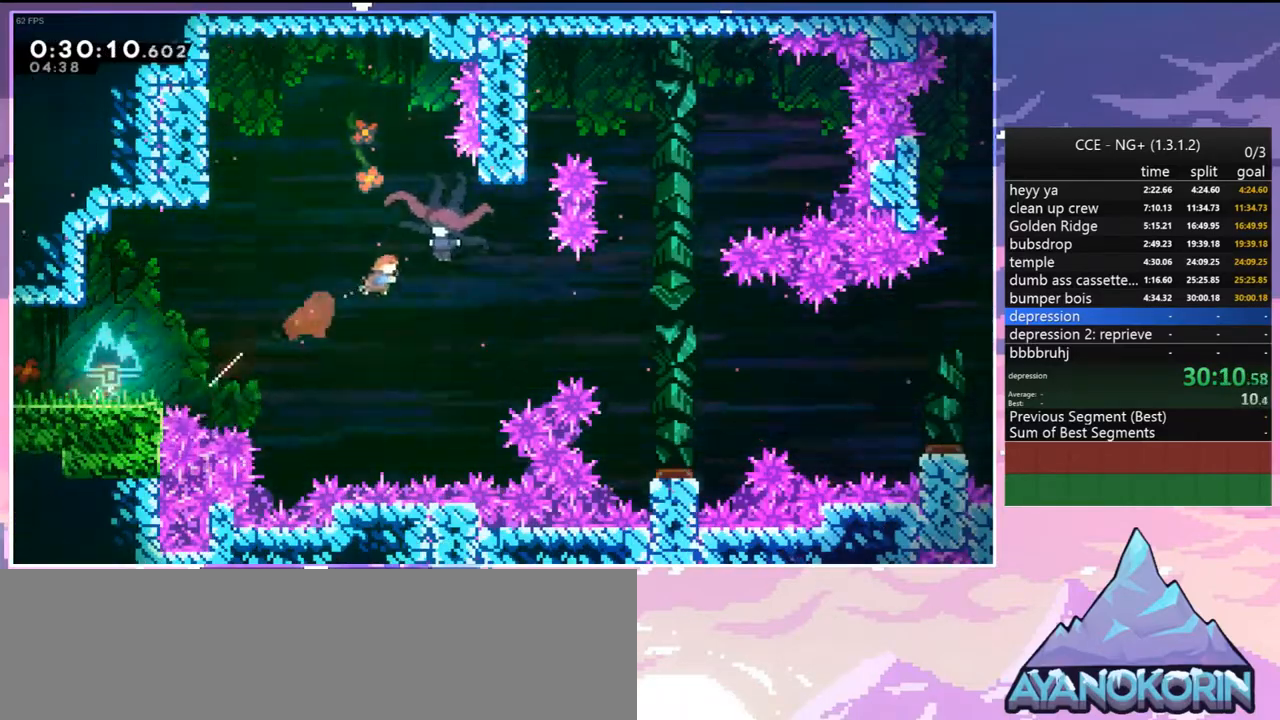
{"keys": ["left"], "events": [[50, "right", "up"]]}
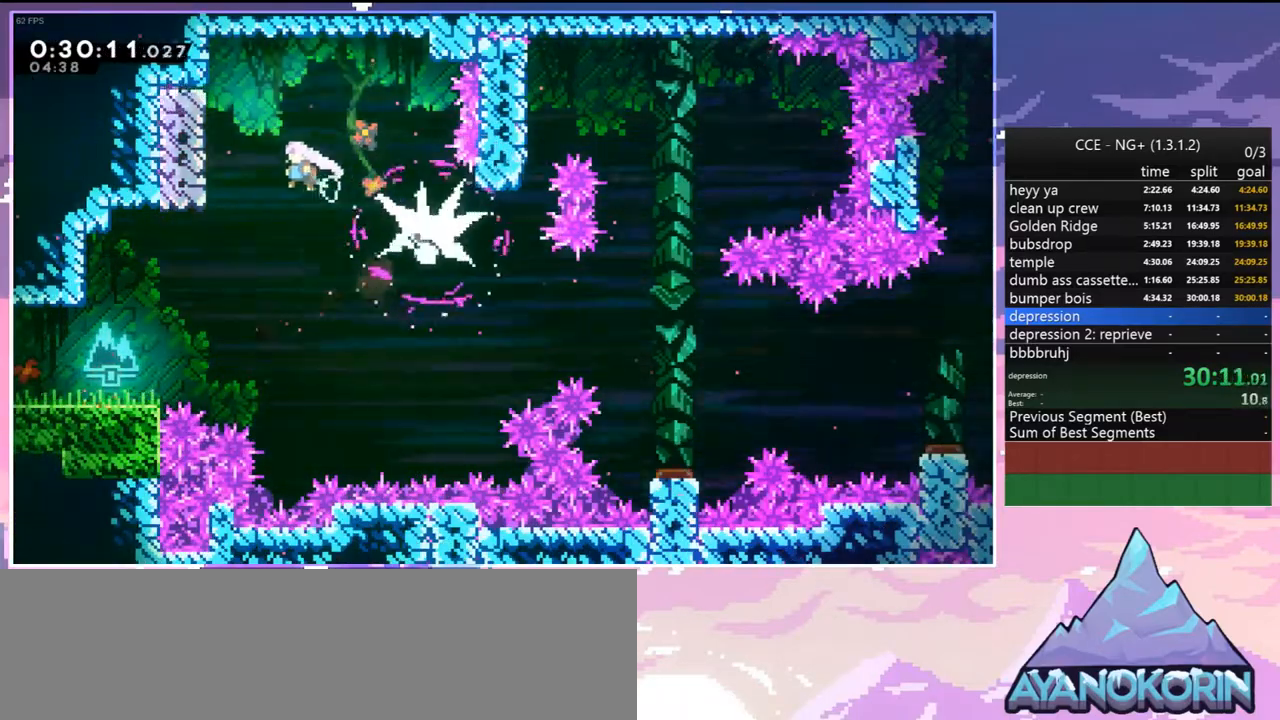
{"keys": ["down", "right"], "events": [[117, "right", "down"], [167, "jump2", "down"], [167, "left", "up"], [250, "down", "down"], [250, "jump2", "up"]]}
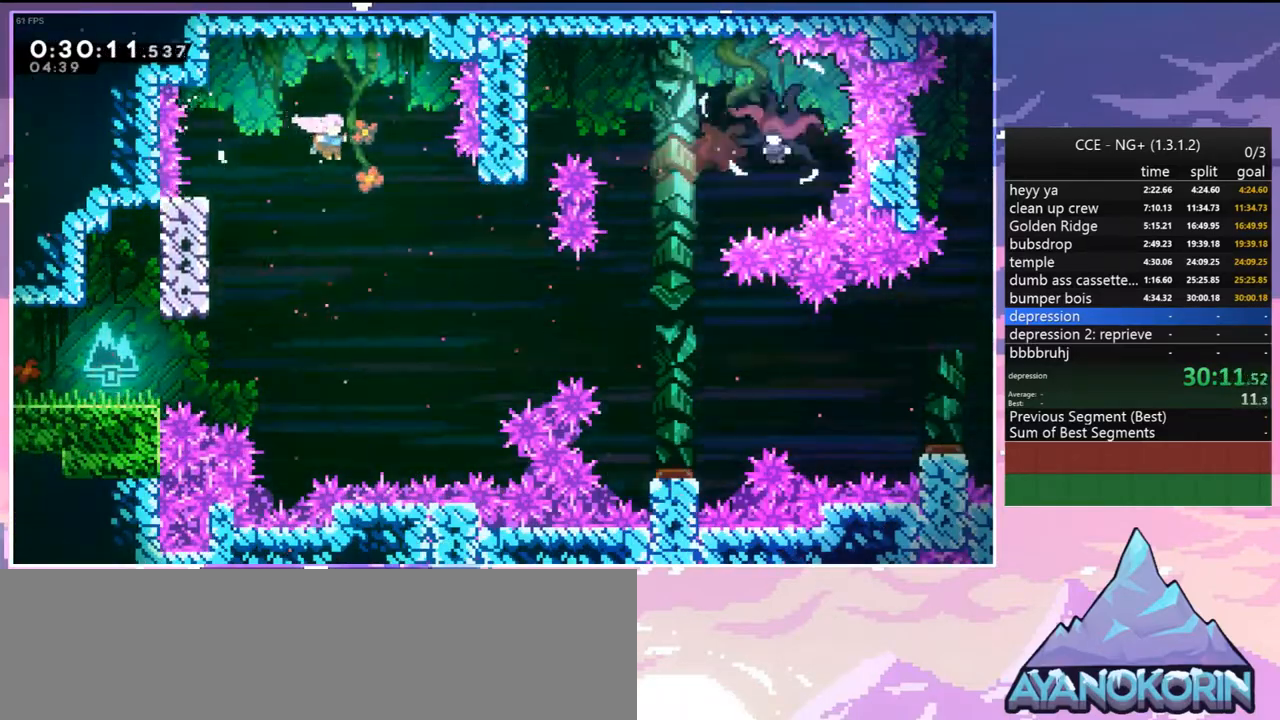
{"keys": ["down", "right"], "events": [[184, "down", "up"], [267, "dash", "down"], [367, "dash", "up"], [417, "down", "down"]]}
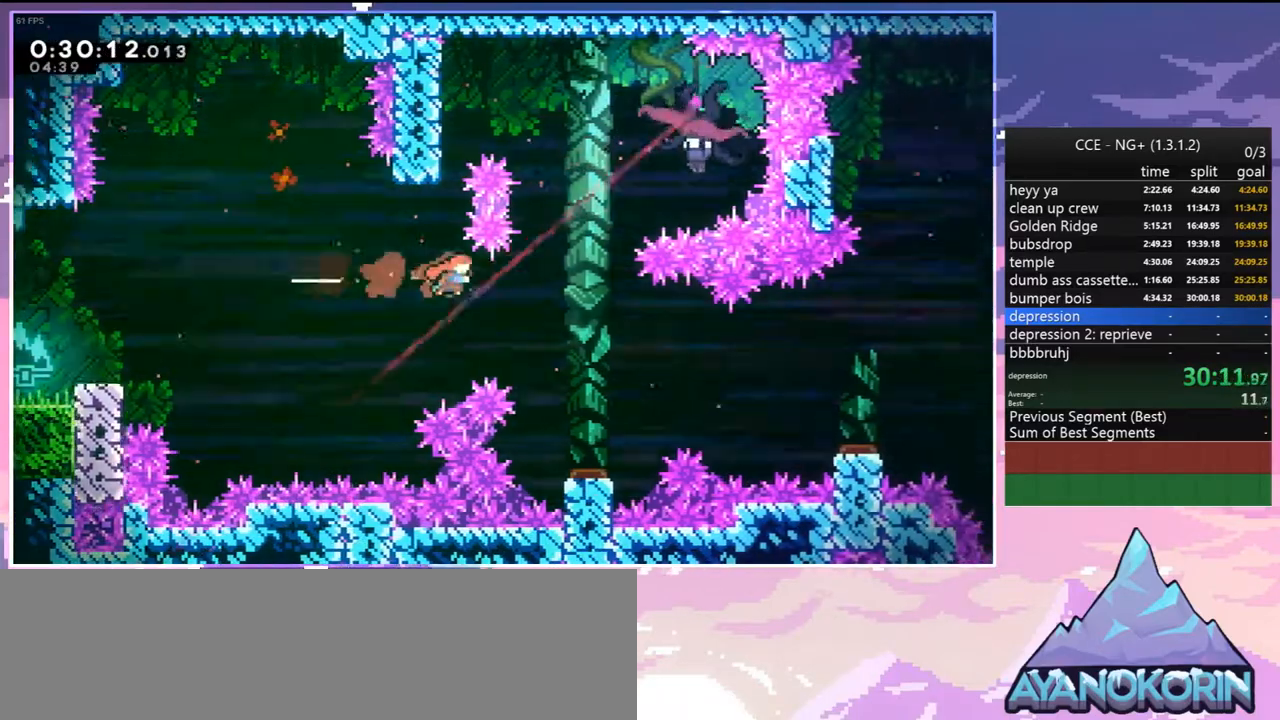
{"keys": [], "events": [[334, "right", "up"], [434, "down", "up"]]}
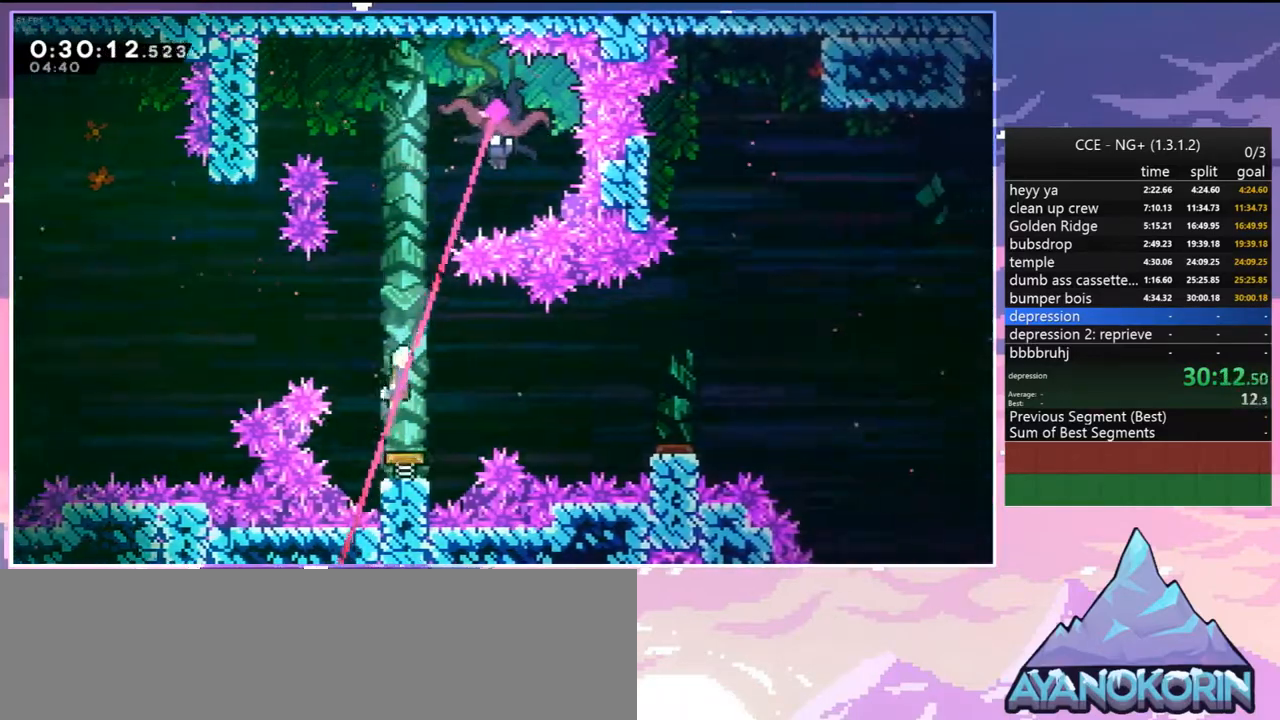
{"keys": ["dash", "right"], "events": [[17, "up", "down"], [217, "dash", "down"], [300, "dash", "up"], [400, "right", "down"], [400, "up", "up"], [450, "dash", "down"]]}
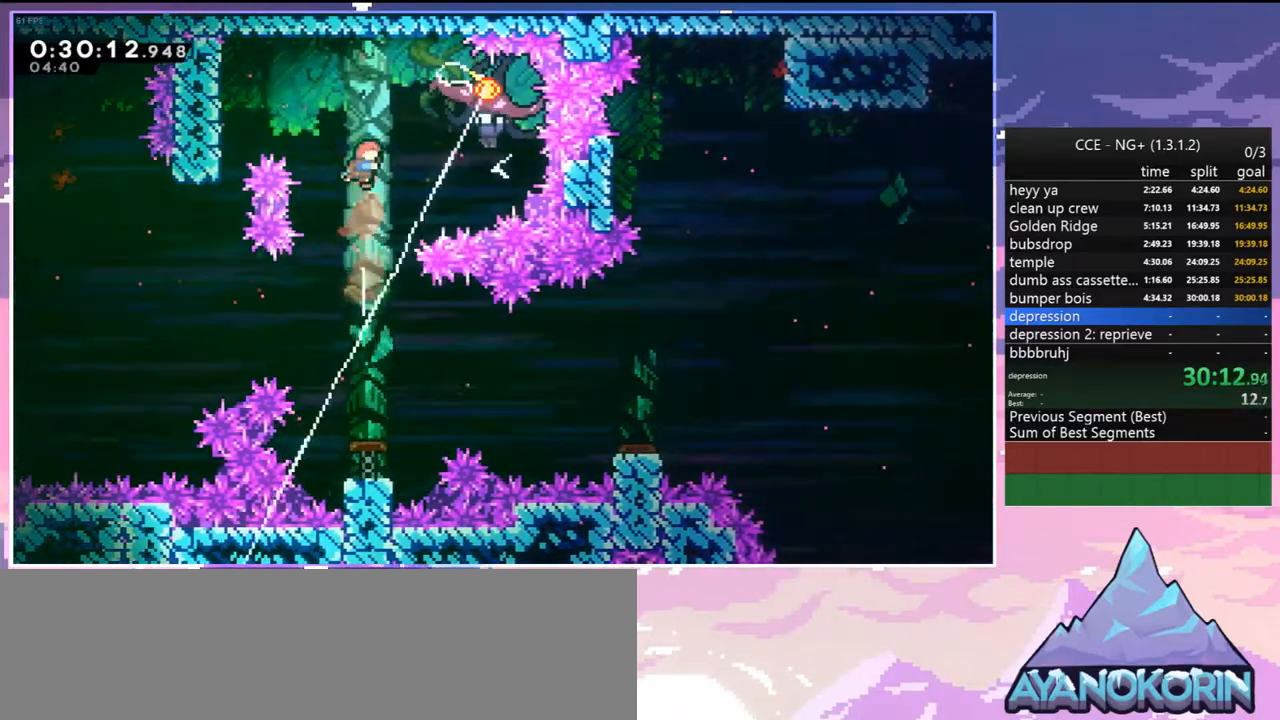
{"keys": ["left"], "events": [[84, "dash", "up"], [234, "left", "down"], [234, "right", "up"]]}
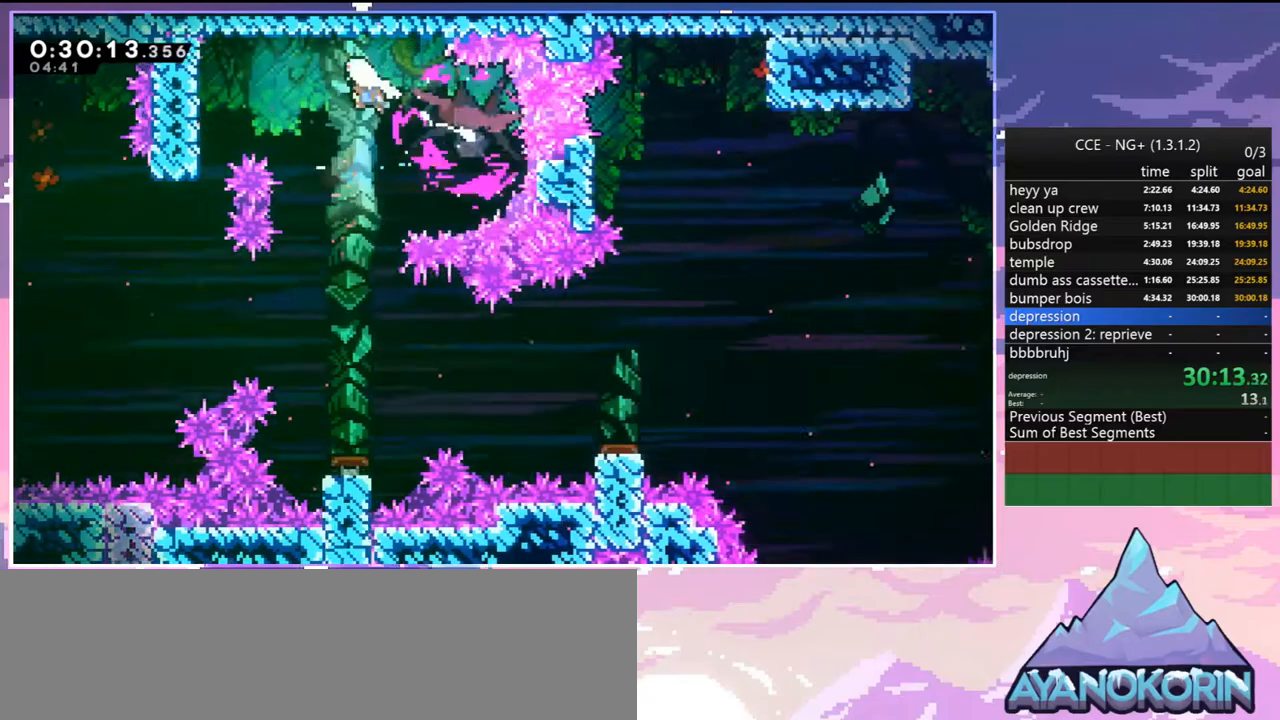
{"keys": ["down", "right"], "events": [[250, "down", "down"], [250, "right", "down"], [284, "jump2", "down"], [284, "left", "up"], [334, "jump2", "up"]]}
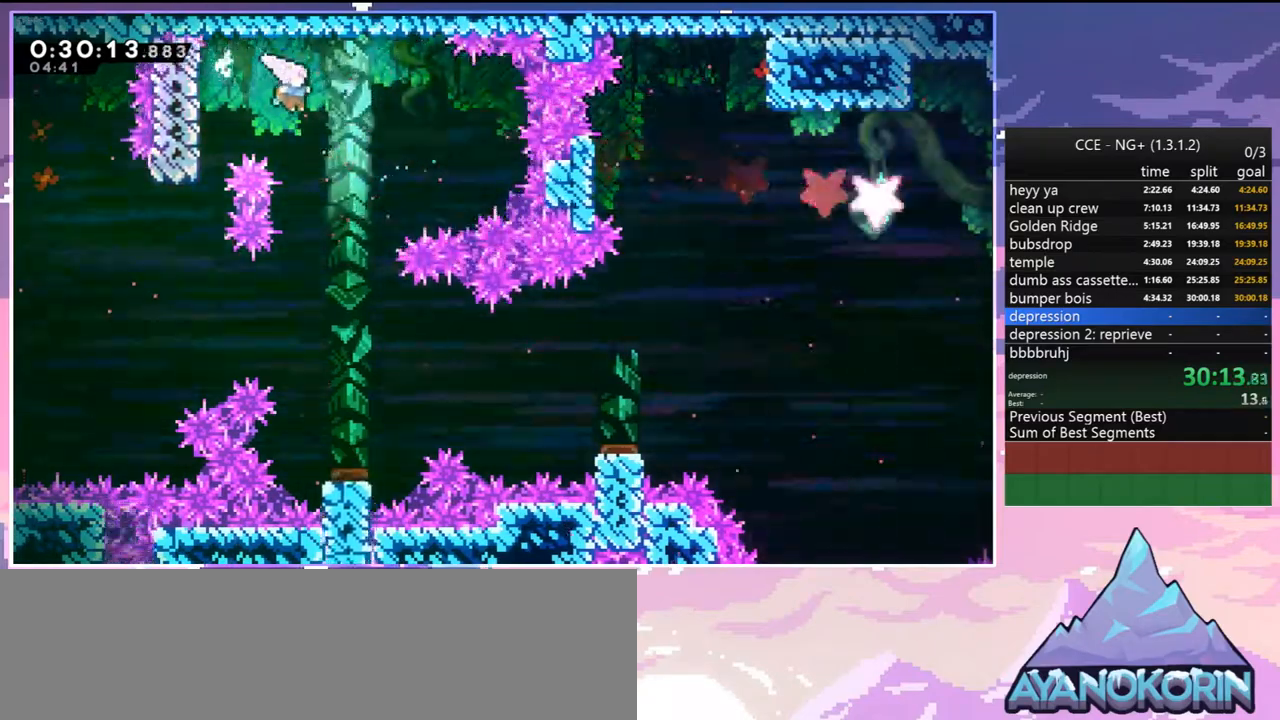
{"keys": ["right"], "events": [[350, "down", "up"], [400, "dash", "down"], [450, "dash", "up"]]}
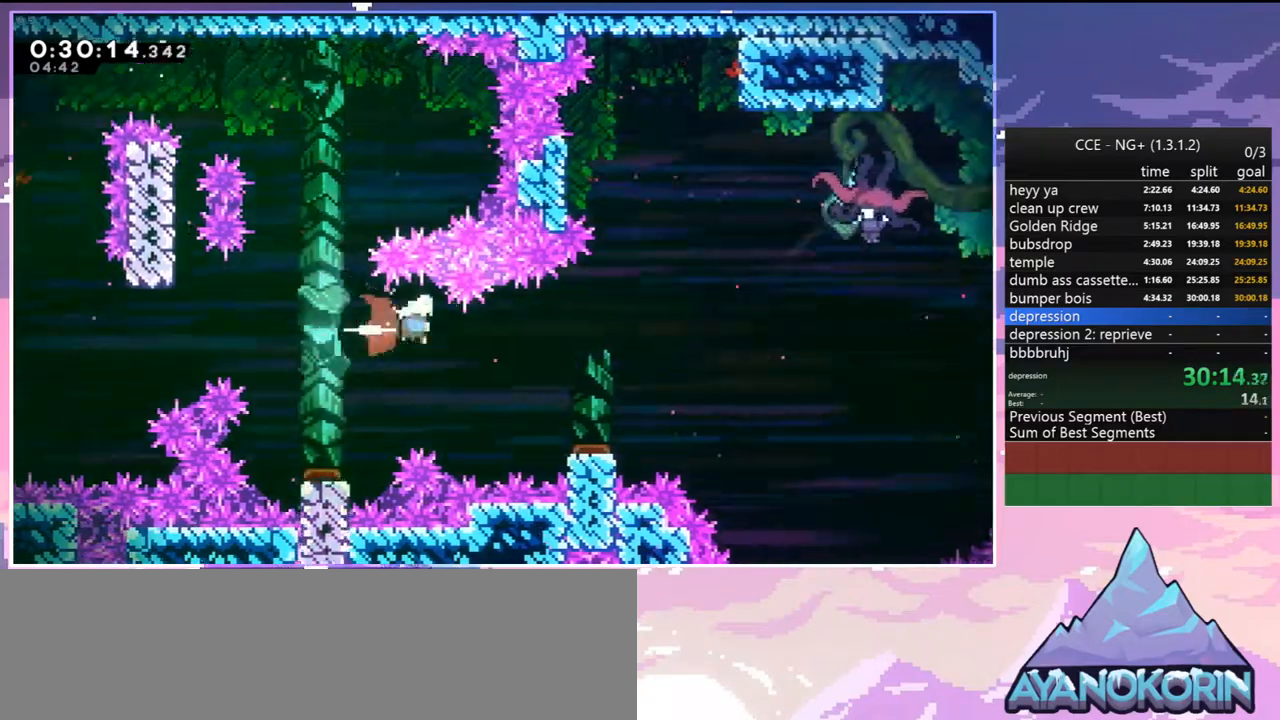
{"keys": ["right"], "events": [[34, "down", "down"], [84, "dash", "down"], [234, "dash", "up"], [500, "down", "up"]]}
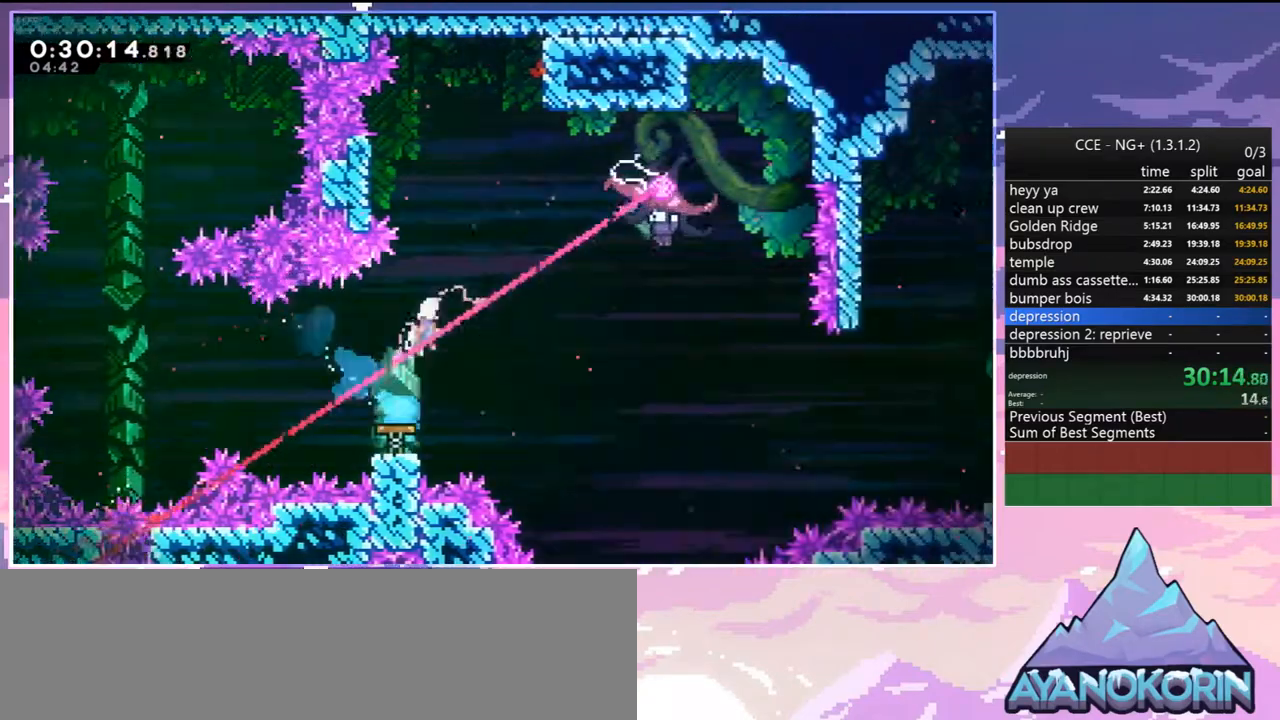
{"keys": ["right"], "events": [[234, "dash", "down"], [384, "dash", "up"]]}
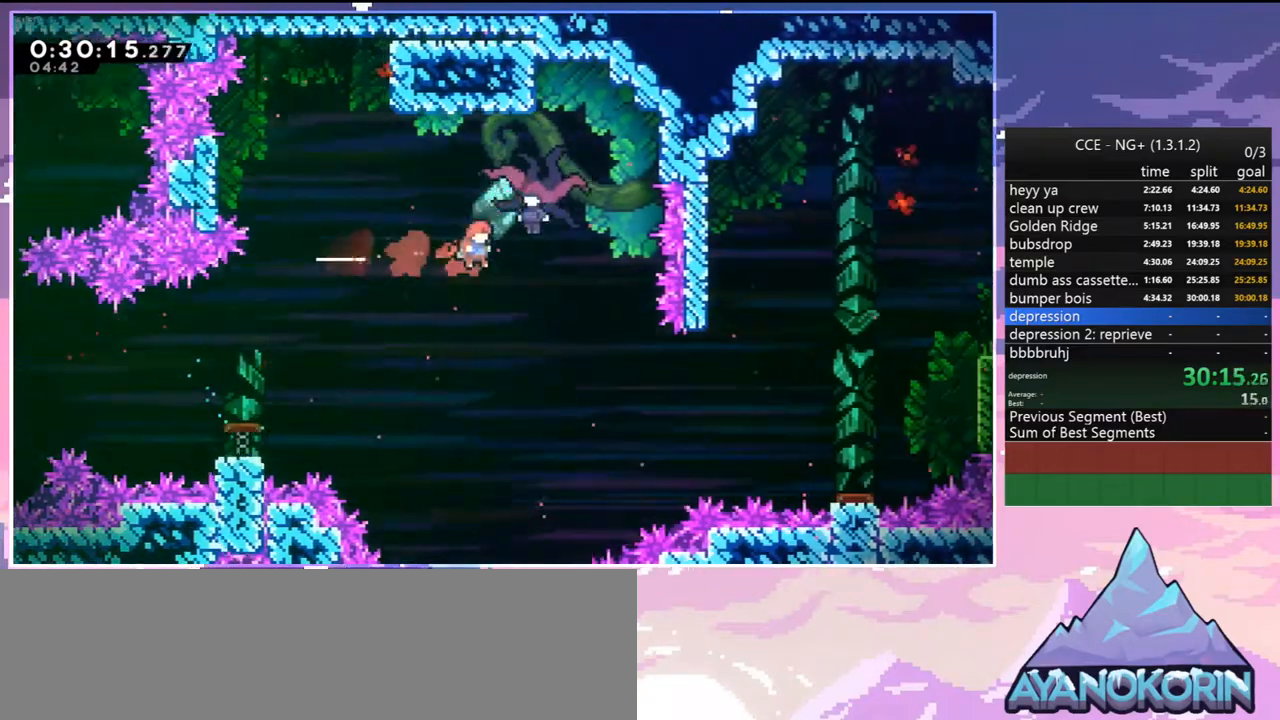
{"keys": ["up"], "events": [[350, "right", "up"], [500, "up", "down"]]}
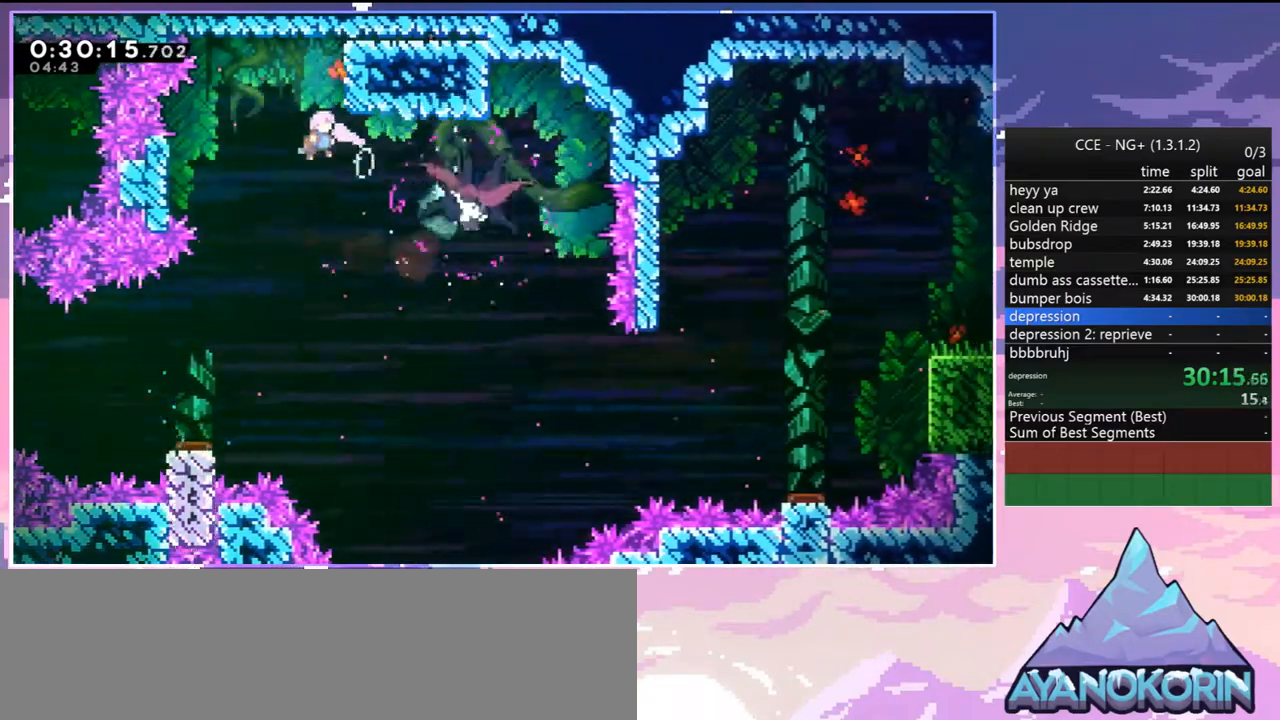
{"keys": ["grab", "right", "up"], "events": [[134, "dash", "down"], [184, "right", "down"], [267, "grab", "down"], [367, "dash", "up"]]}
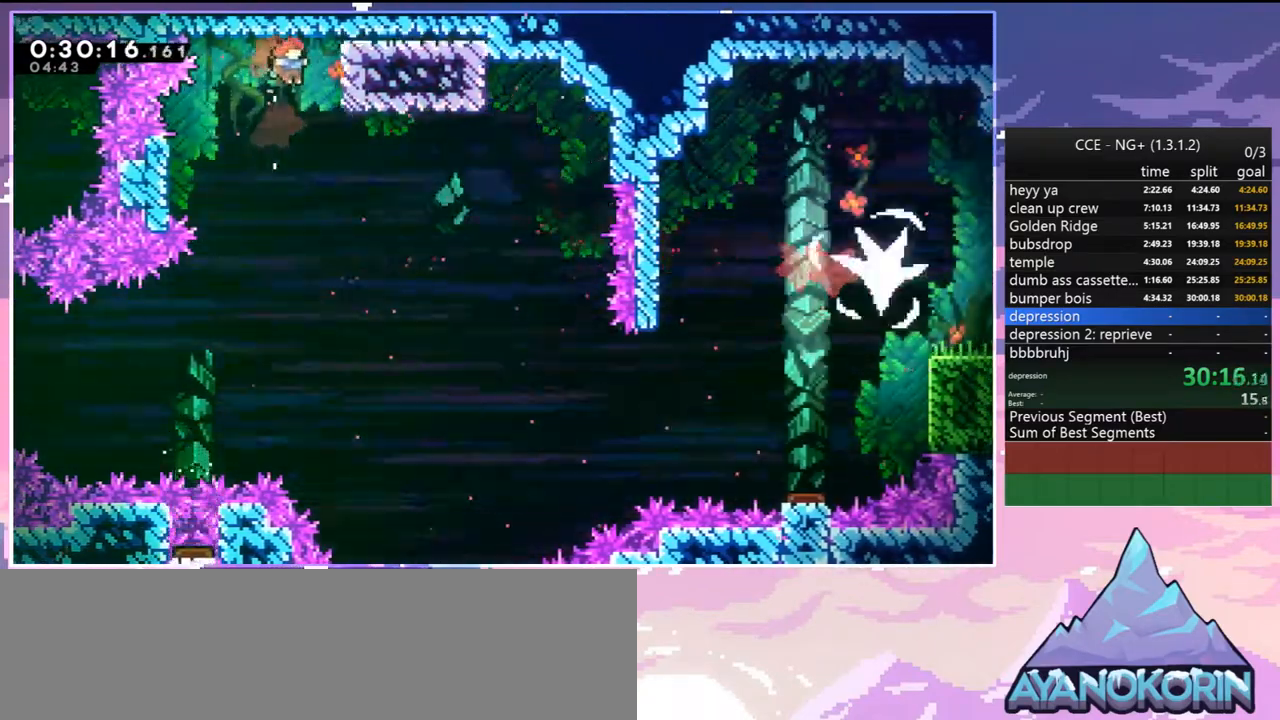
{"keys": ["grab", "right", "up"], "events": []}
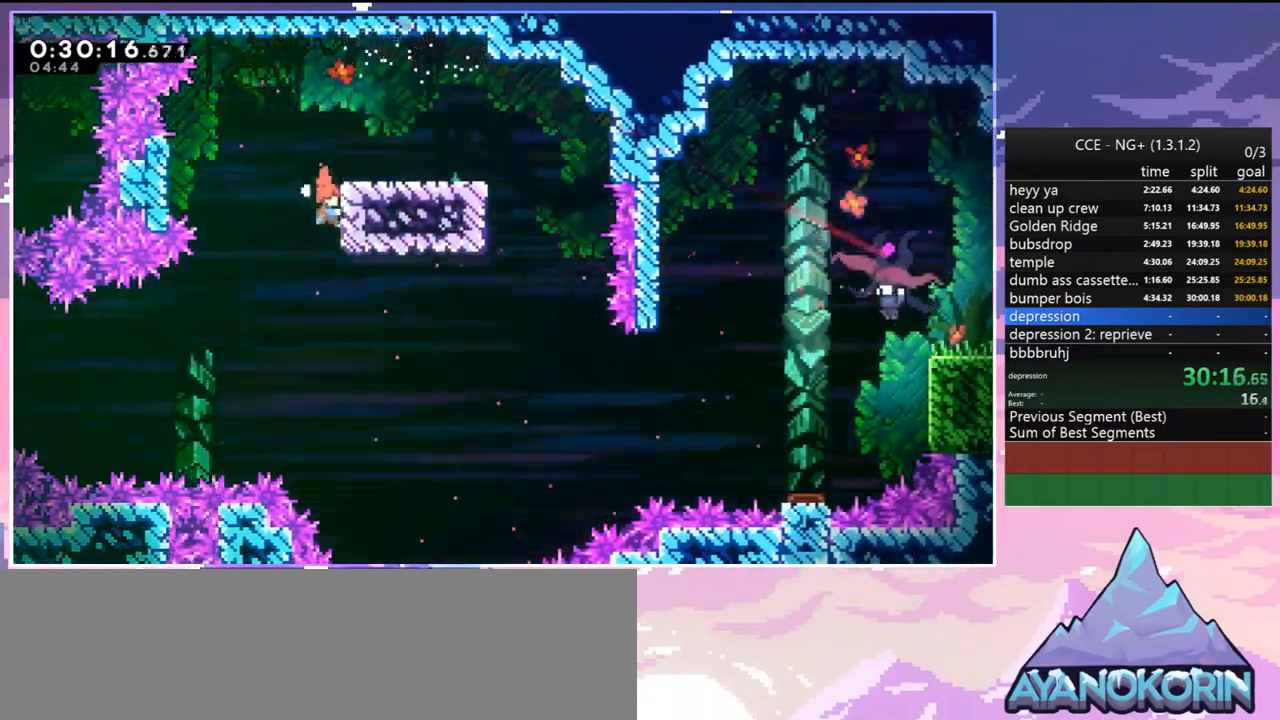
{"keys": ["right"], "events": [[500, "grab", "up"], [500, "up", "up"]]}
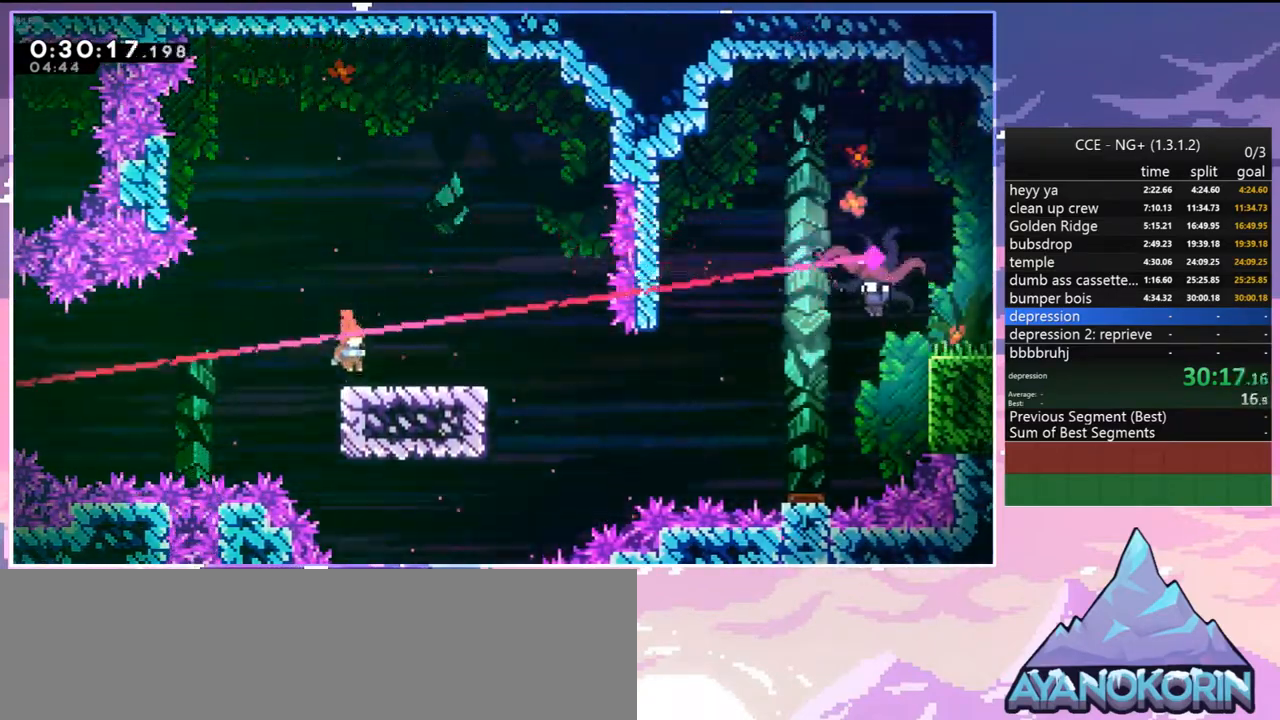
{"keys": ["dash", "right", "up"], "events": [[84, "down", "down"], [134, "dash", "down"], [134, "jump2", "down"], [234, "dash", "up"], [234, "jump2", "up"], [267, "down", "up"], [367, "up", "down"], [417, "dash", "down"]]}
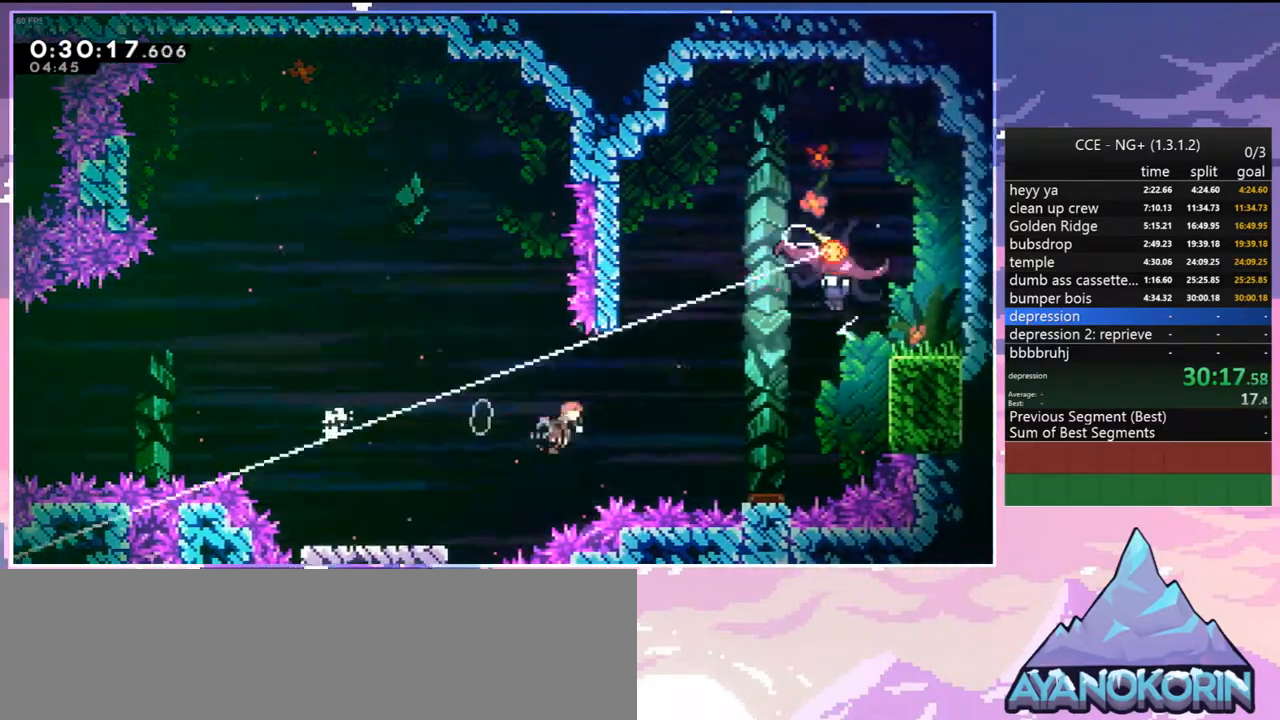
{"keys": [], "events": [[50, "dash", "up"], [284, "up", "up"], [334, "right", "up"]]}
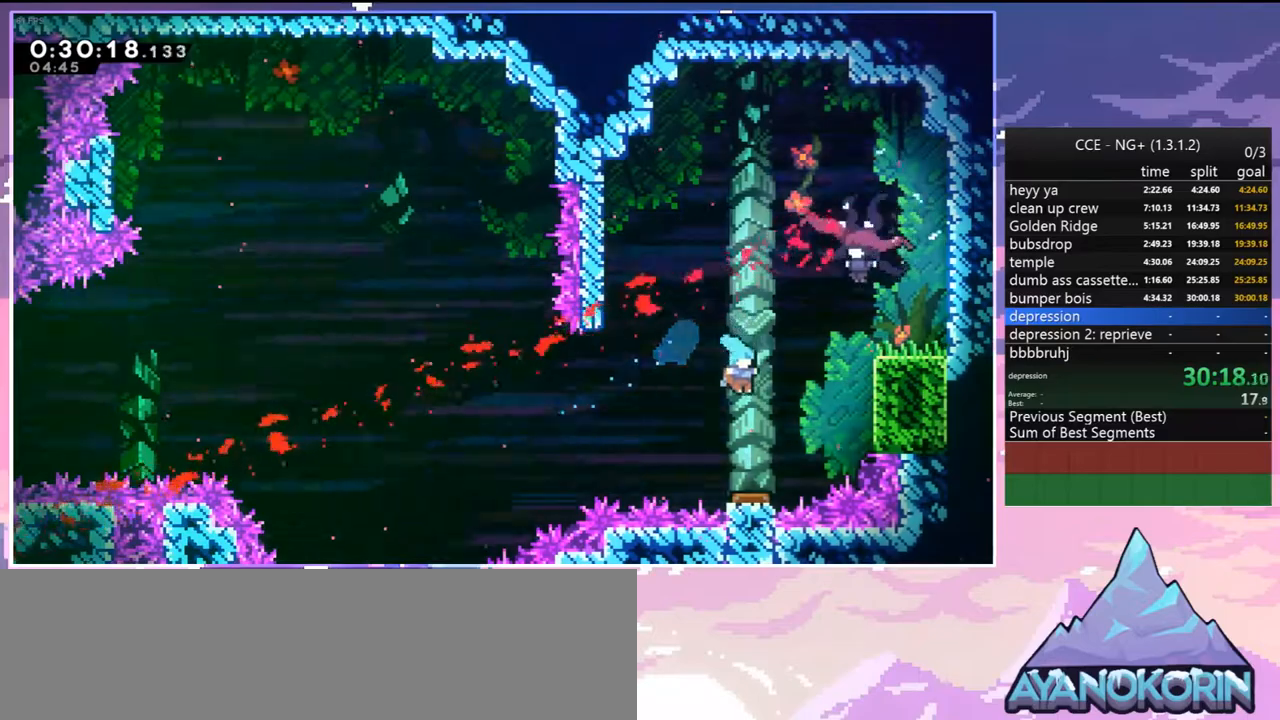
{"keys": ["dash", "right", "up"], "events": [[300, "right", "down"], [350, "up", "down"], [400, "dash", "down"]]}
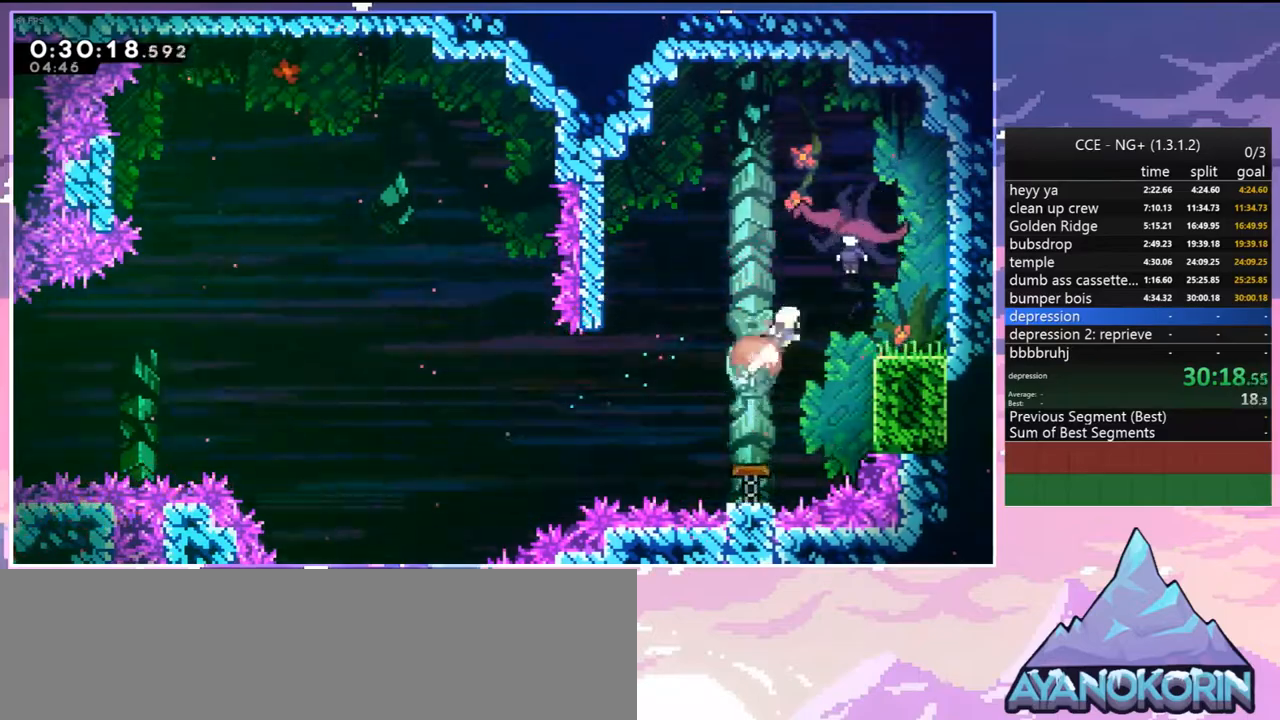
{"keys": ["right"], "events": [[34, "dash", "up"], [184, "up", "up"]]}
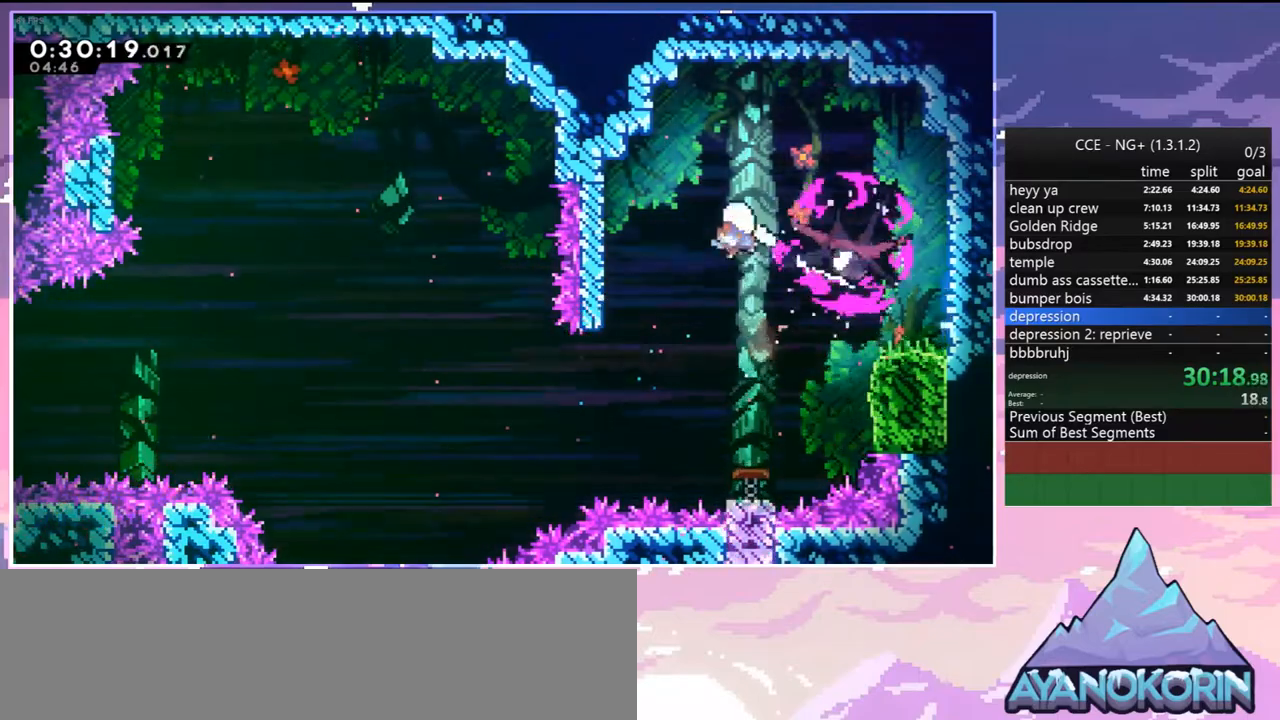
{"keys": ["right"], "events": [[150, "dash", "down"], [334, "dash", "up"]]}
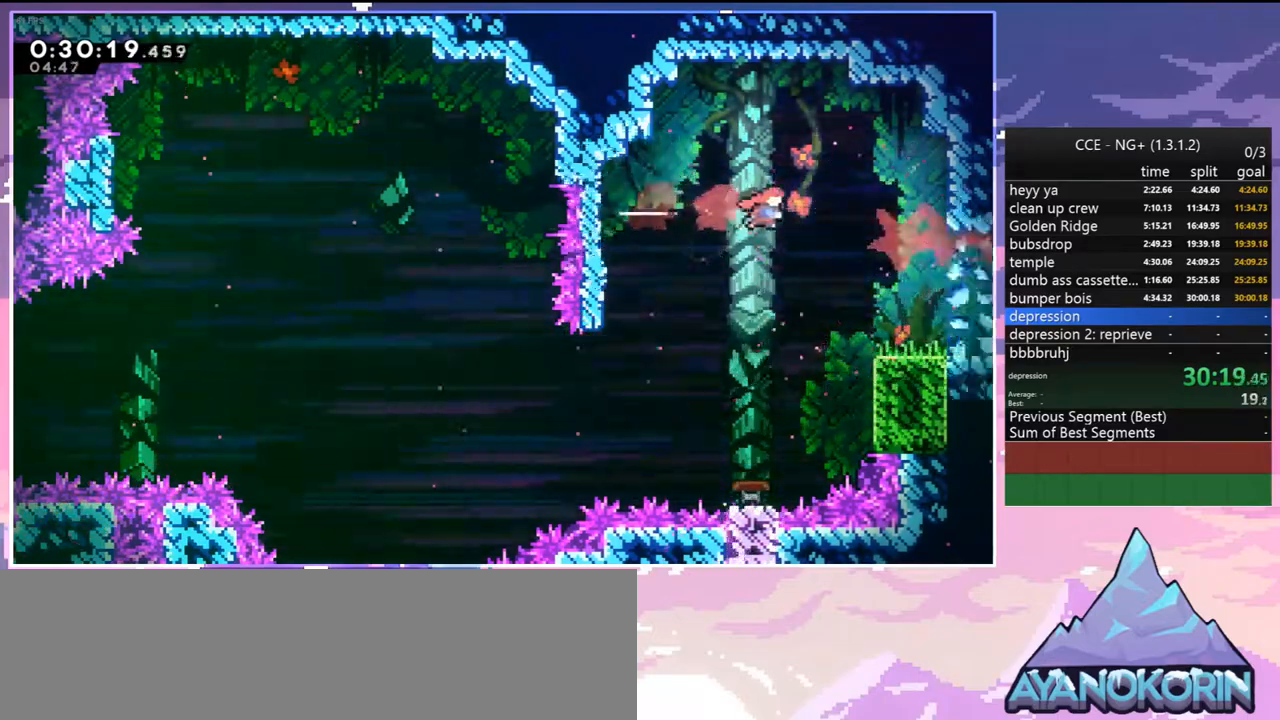
{"keys": ["dash", "down", "jump2", "right"], "events": [[67, "down", "down"], [400, "dash", "down"], [450, "jump2", "down"]]}